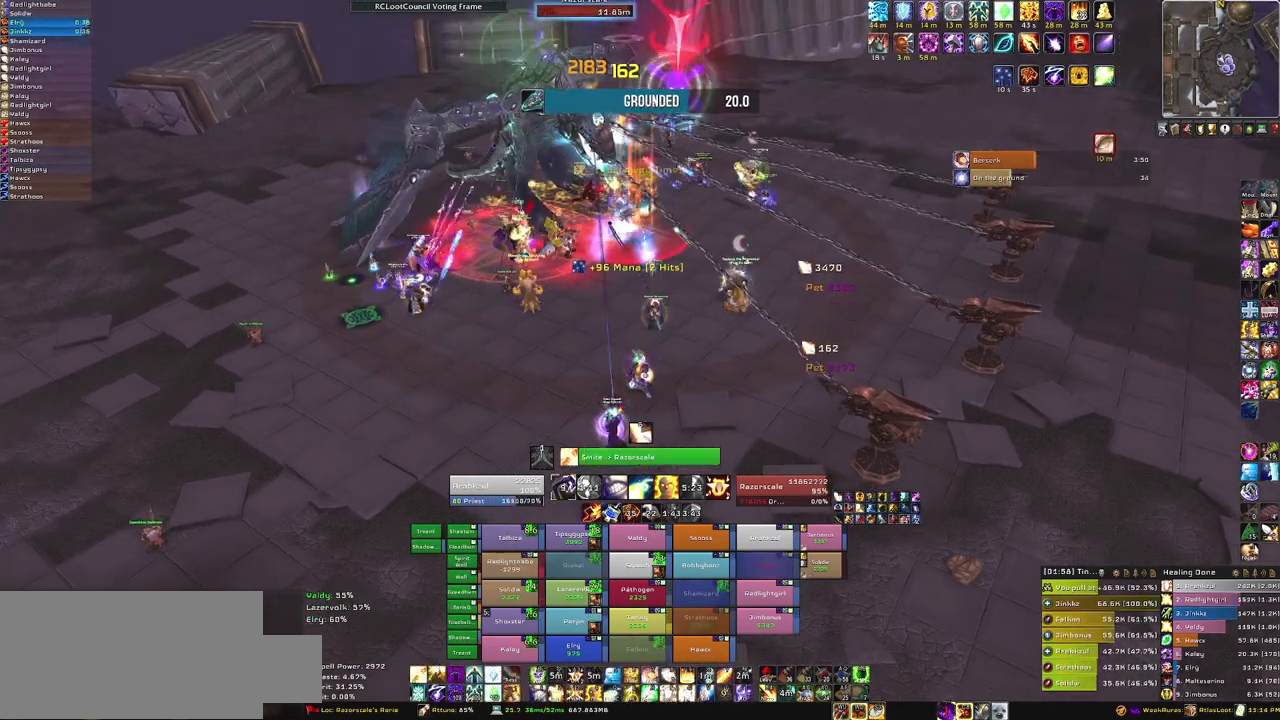
Gameplay with keyboard and mouse; each line is a JSON object with the keys and mouse buttons held at the frame after it. "events" lists presses ("down") and releases ("up") of "1", "2", "3", "4", "5", "a", "alt", "b", "c", "ctrl", "d", "e", "f", "g", "q", "r", "s", "shift", "space", "t", "tab", "tilde", "v", "w", "x", "z", "mouse_left", "mouse_wheel", "mouse_right", "mouse_mb4" and "mouse_mb5" between this image and that frame as [ms after this image, input, new state], when the widget could be followed in between. "mouse_left", "mouse_wheel", "mouse_right", "mouse_mb4", "mouse_mb5" = the "left", "wheel", "right", "mb4", "mb5" buttons of the "mouse" list. No other keys are recorded. "wheel" means that the mouse wheel is clicked or scrolled. Mouse movement is not recorded. Not read: other_keys.
{"keys": [], "mouse": ["right"], "events": [[134, "g", "up"]]}
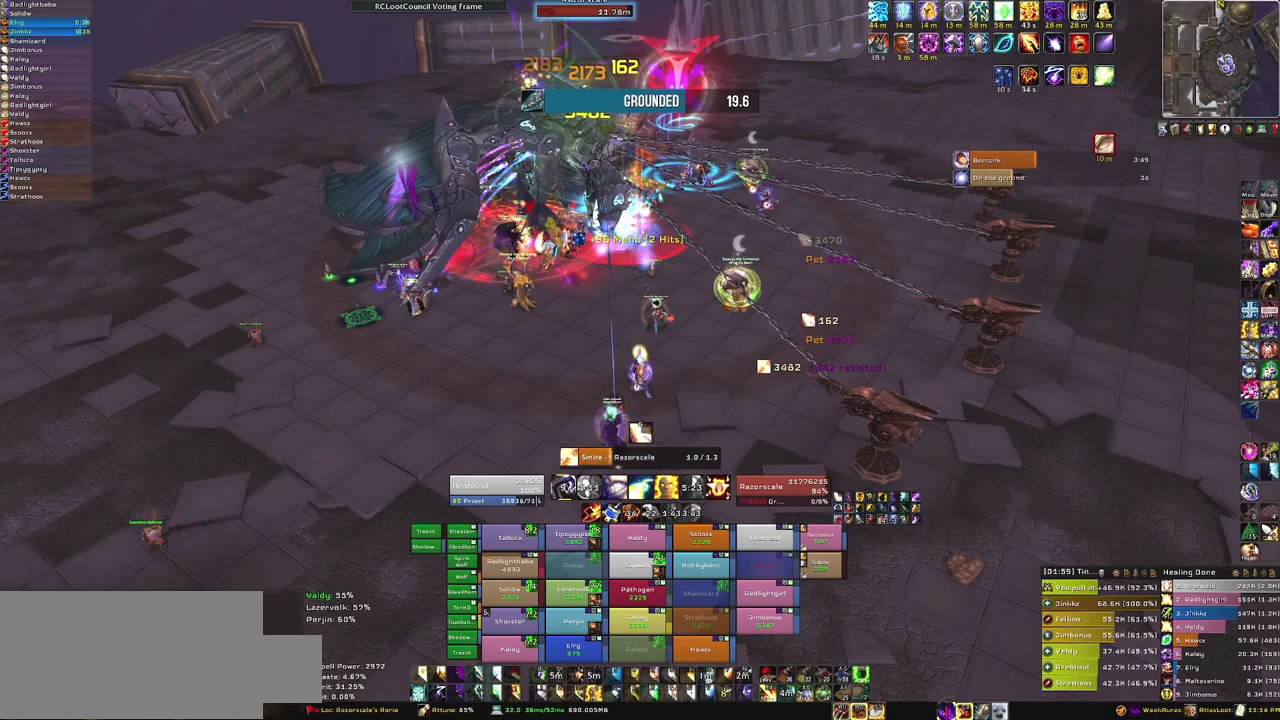
{"keys": [], "mouse": ["right"], "events": []}
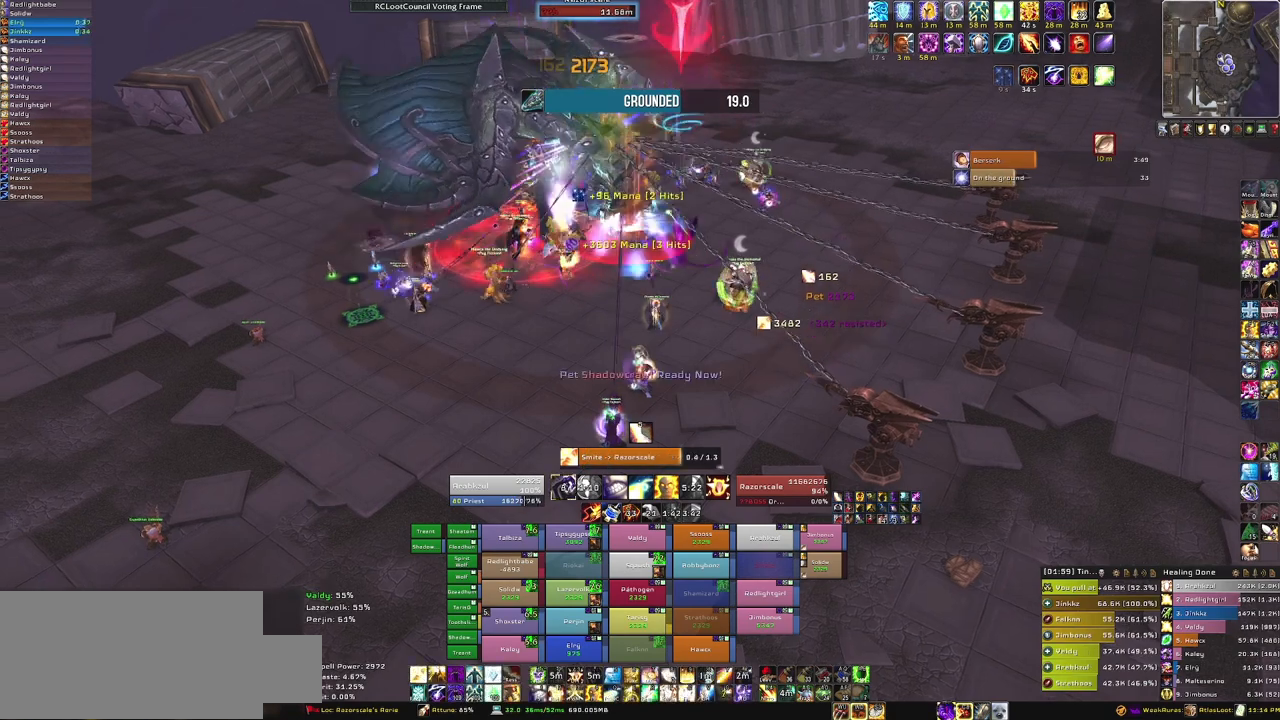
{"keys": ["g"], "mouse": ["right"], "events": [[501, "g", "down"]]}
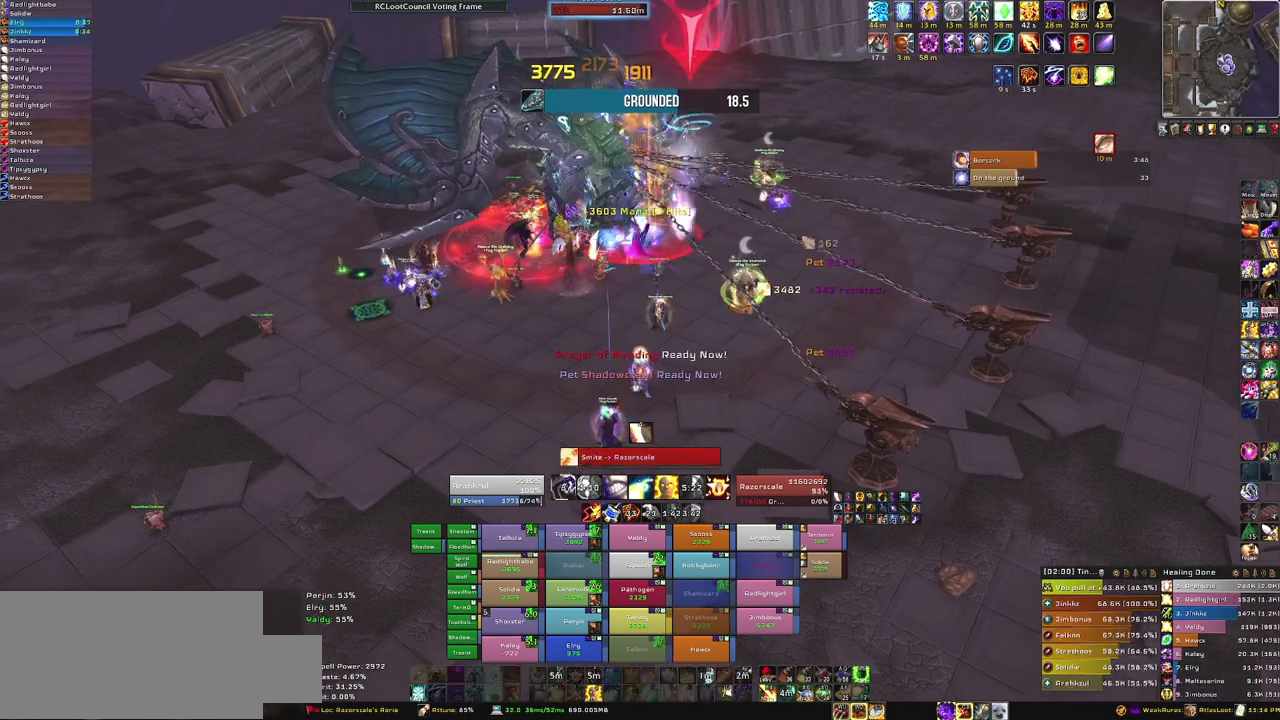
{"keys": [], "mouse": ["right"], "events": [[133, "g", "up"]]}
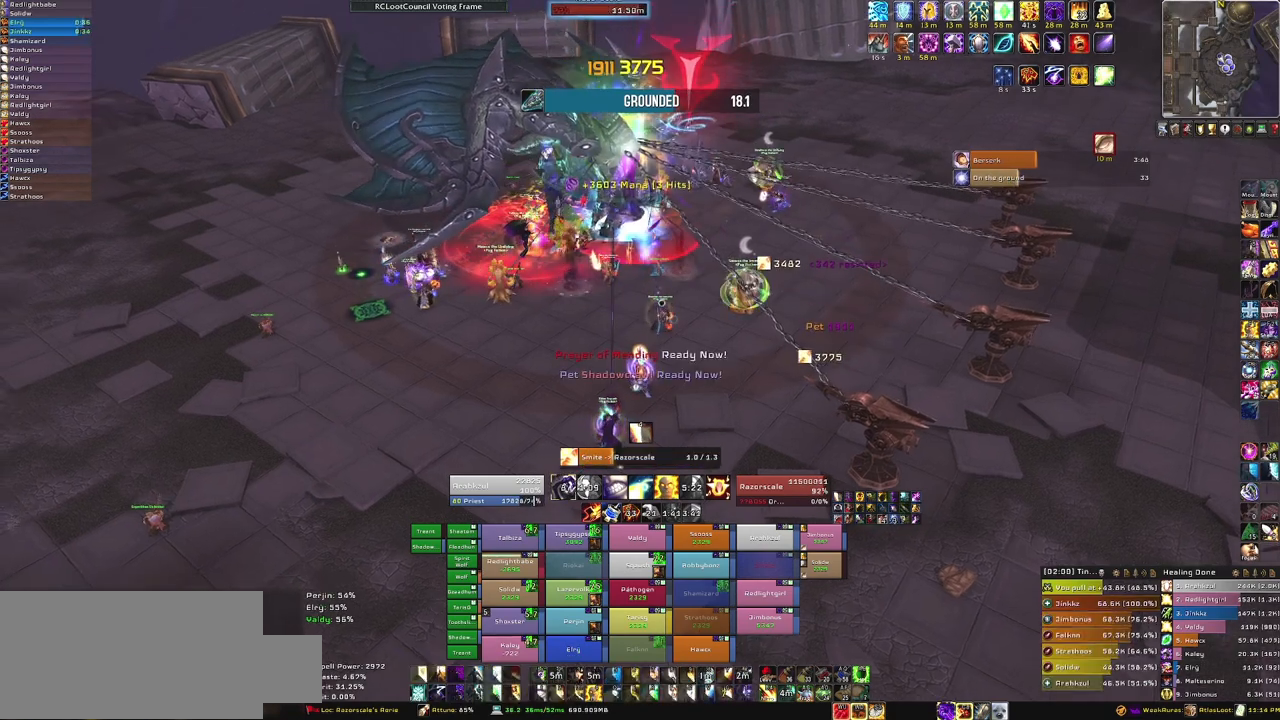
{"keys": [], "mouse": ["right"], "events": []}
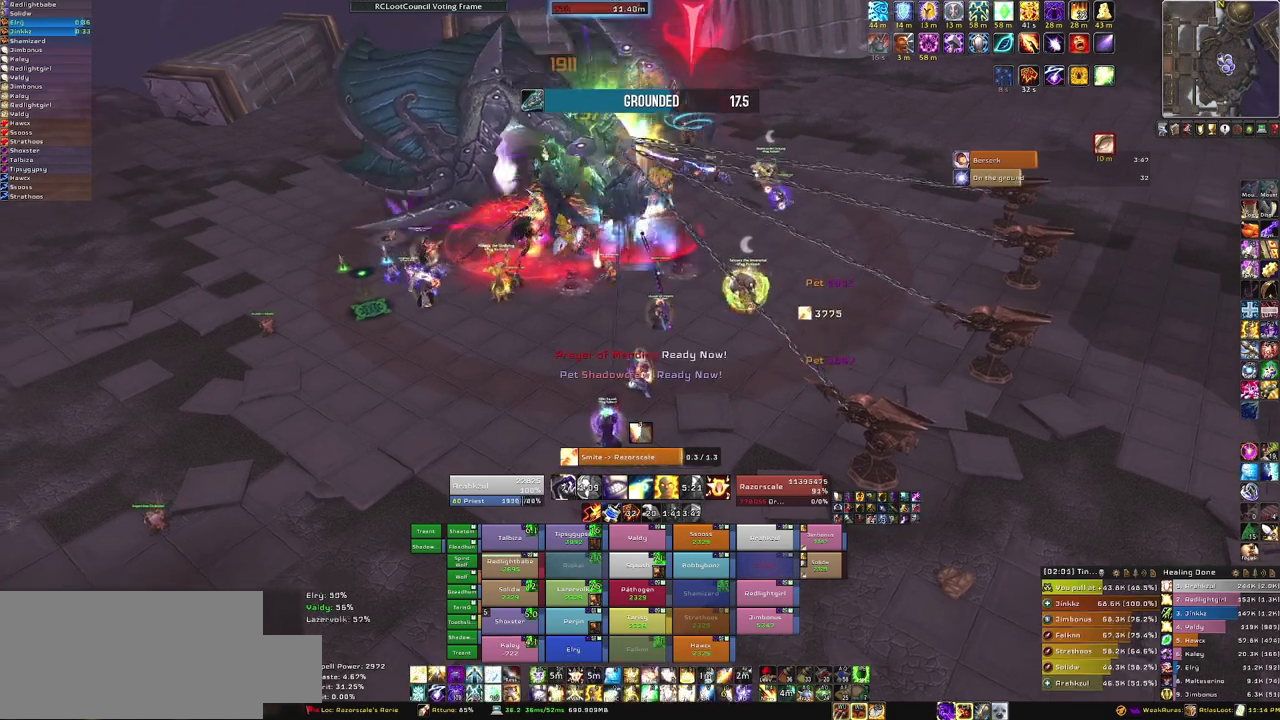
{"keys": ["g"], "mouse": ["right"], "events": [[400, "g", "down"]]}
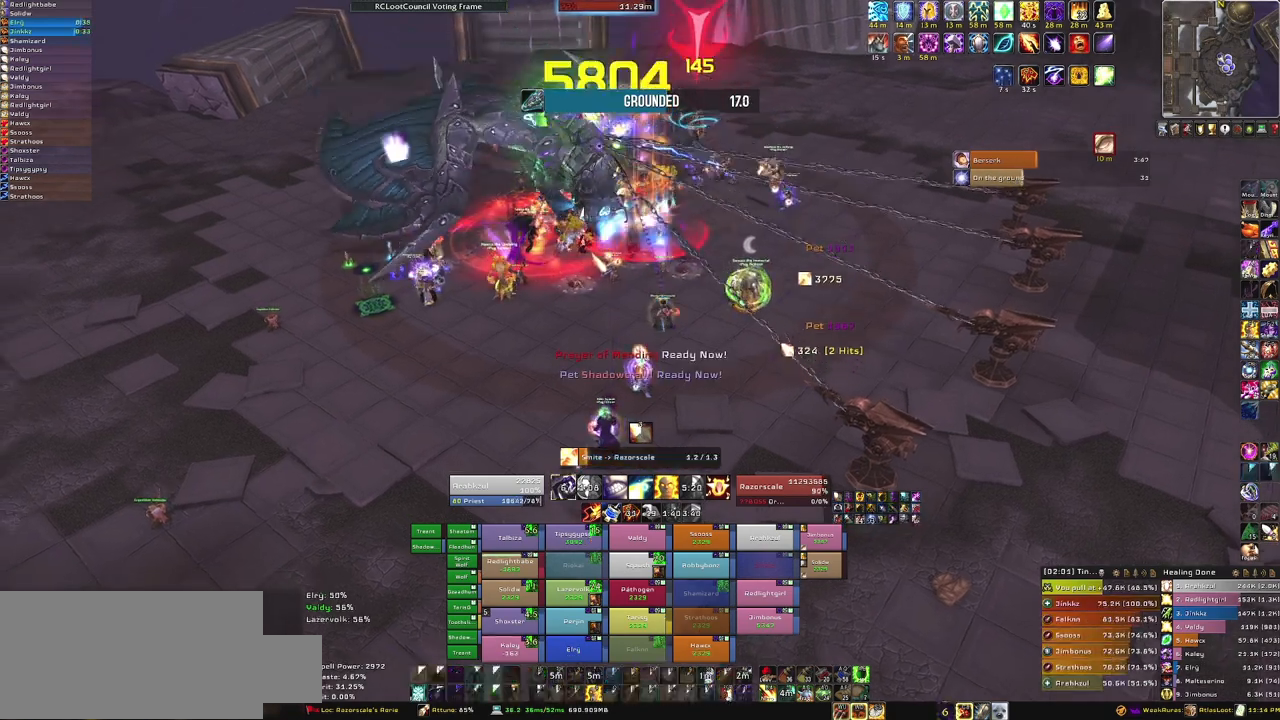
{"keys": [], "mouse": ["right"], "events": [[67, "g", "up"]]}
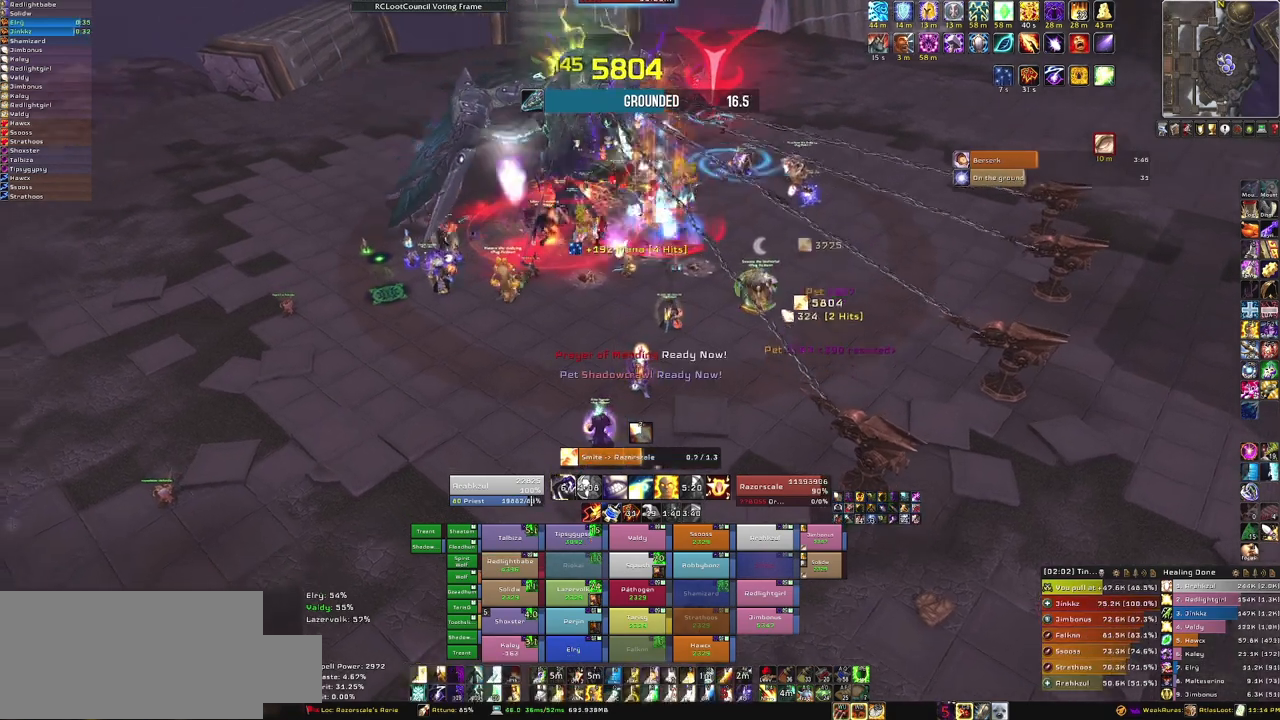
{"keys": [], "mouse": ["right"], "events": []}
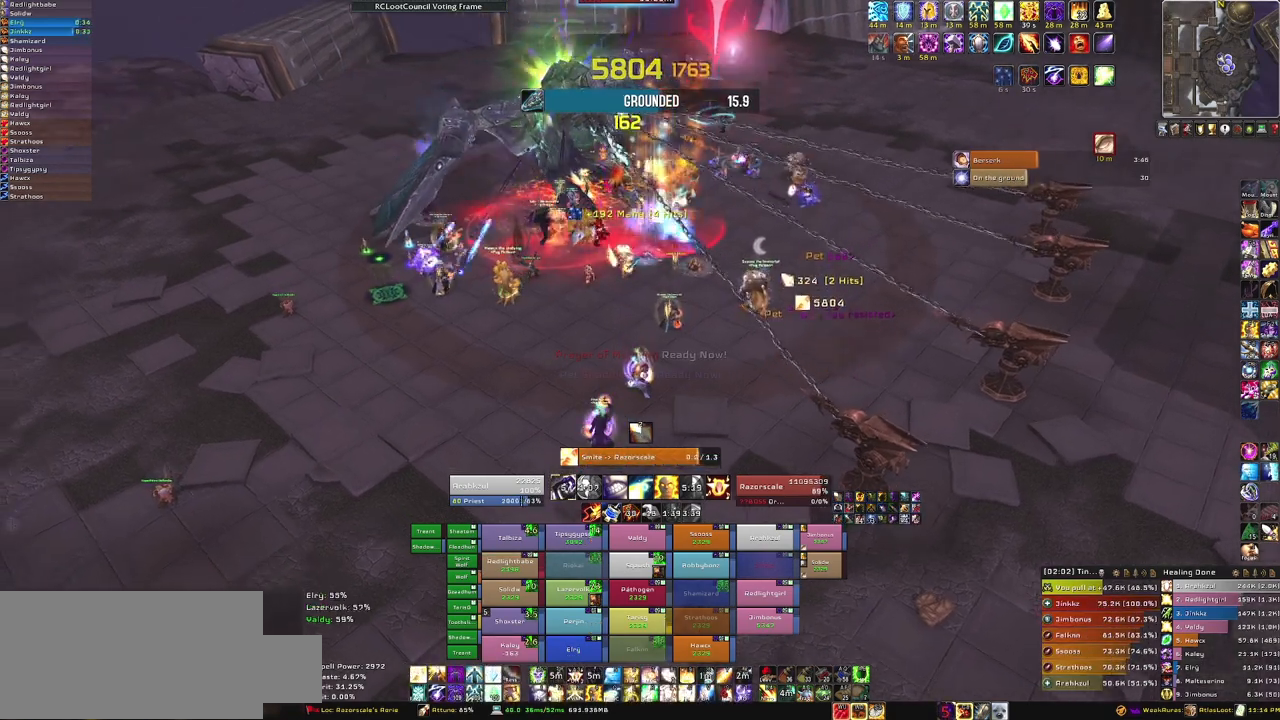
{"keys": [], "mouse": ["right"], "events": [[200, "g", "down"], [401, "g", "up"]]}
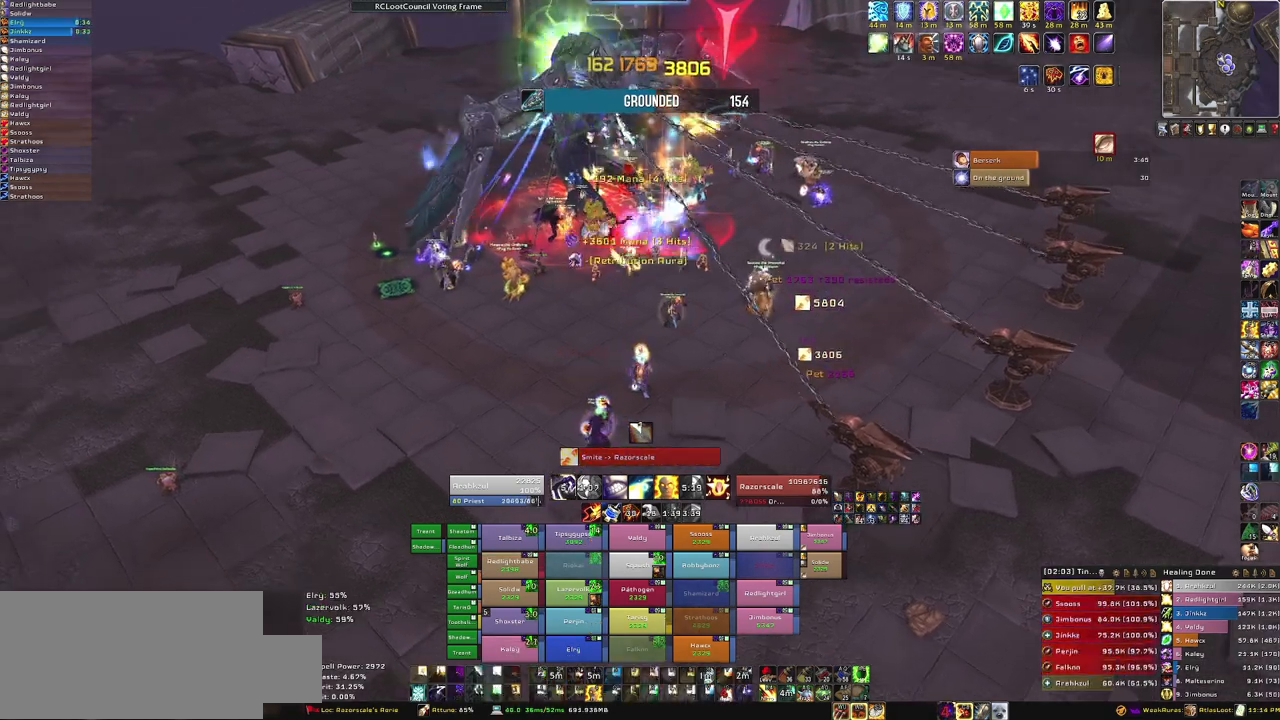
{"keys": [], "mouse": ["right"], "events": [[166, "g", "down"], [367, "g", "up"]]}
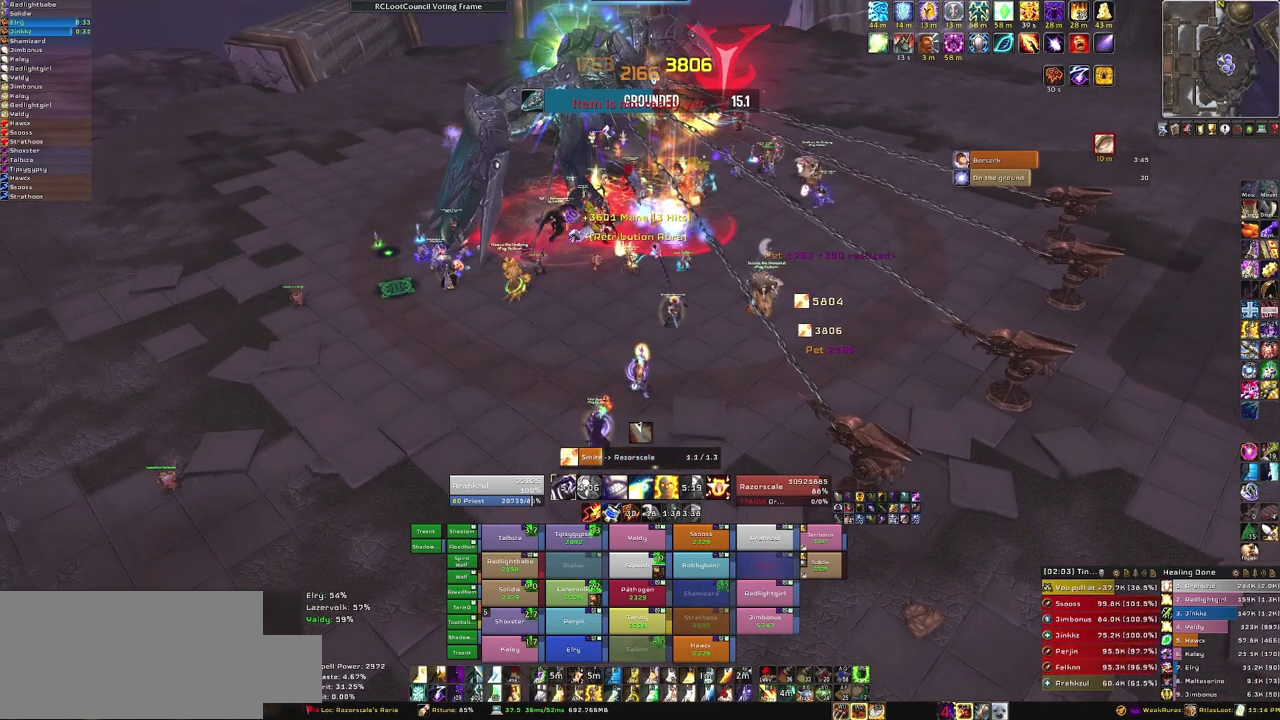
{"keys": [], "mouse": ["right"], "events": []}
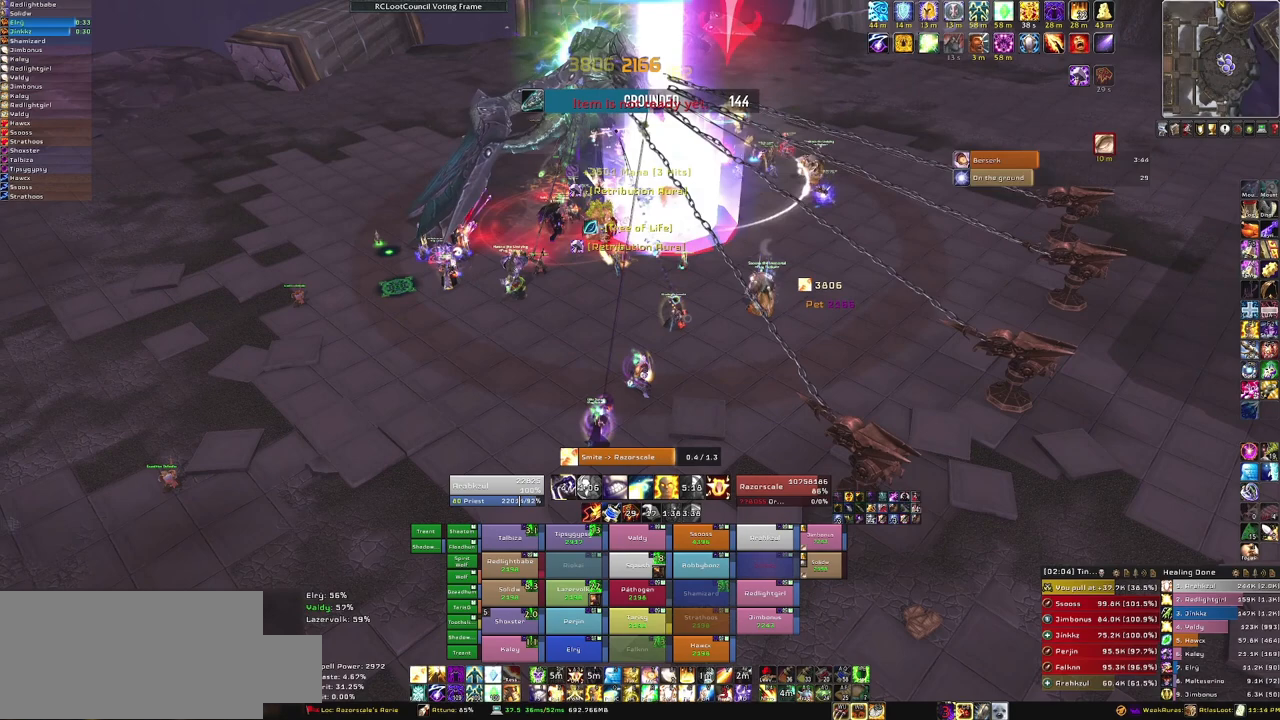
{"keys": [], "mouse": ["right"], "events": []}
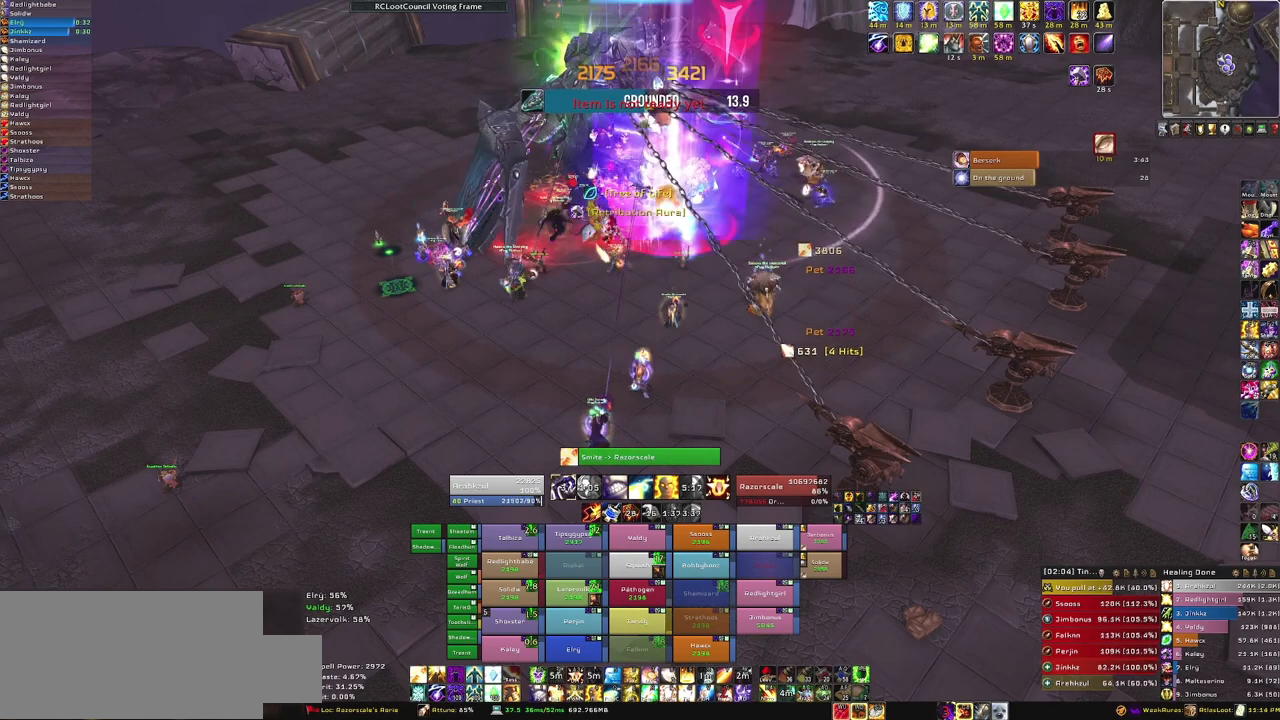
{"keys": [], "mouse": ["right"], "events": [[34, "g", "down"], [234, "g", "up"]]}
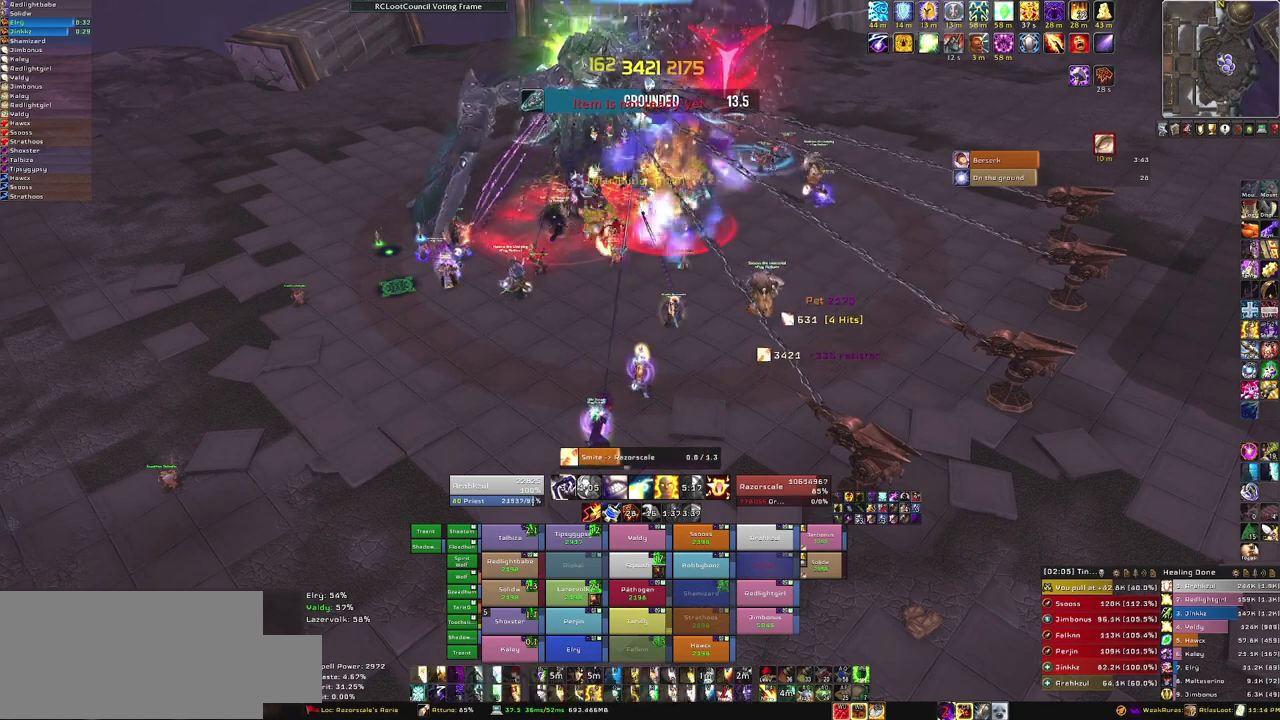
{"keys": [], "mouse": ["right"], "events": []}
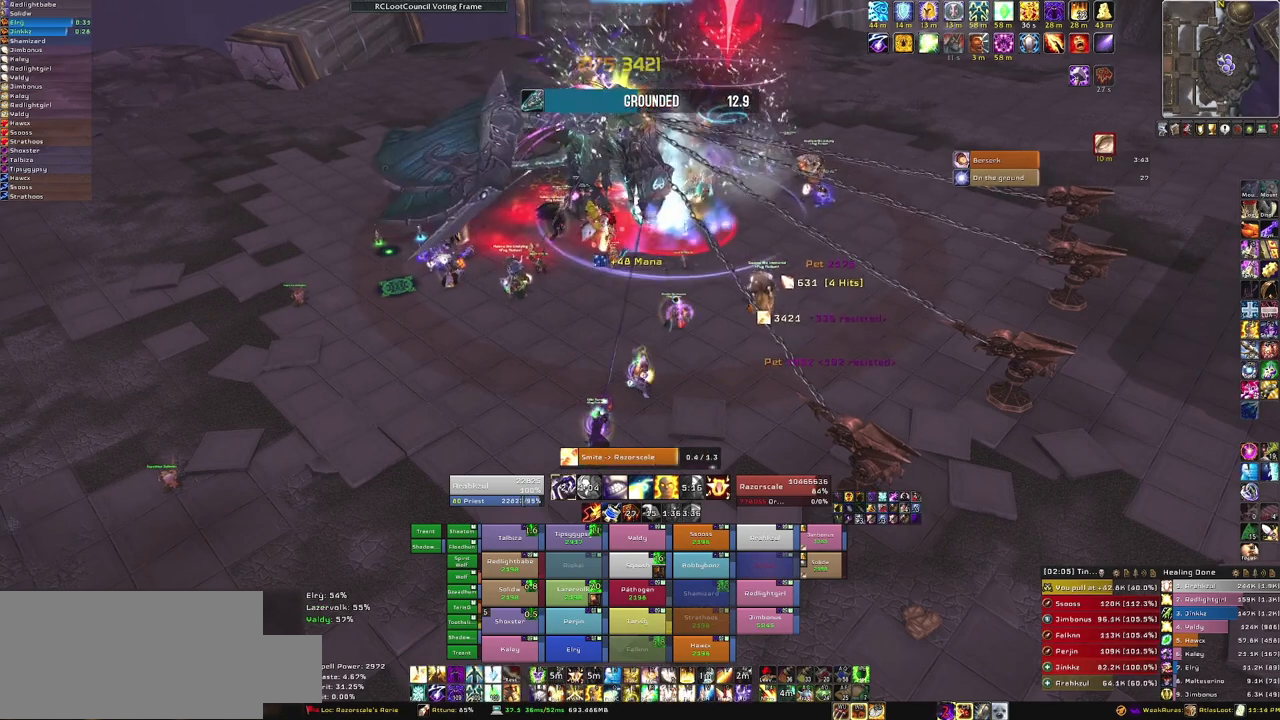
{"keys": [], "mouse": ["right"], "events": []}
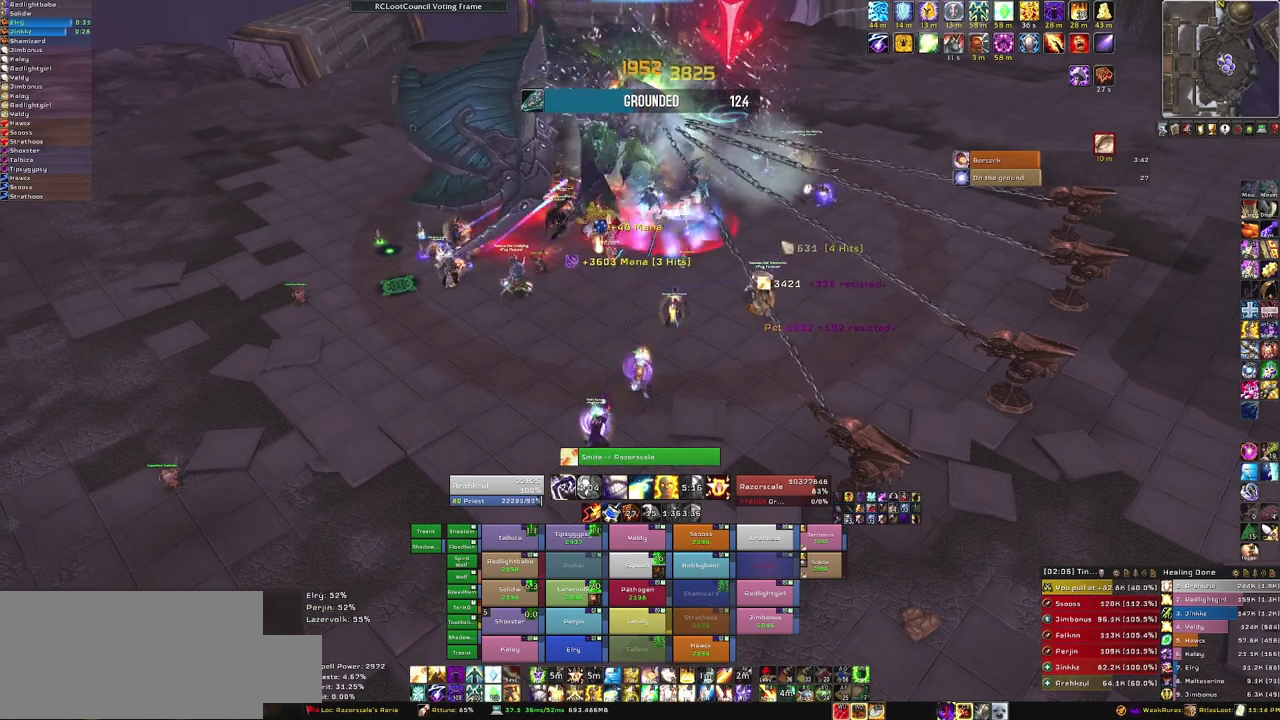
{"keys": [], "mouse": ["right"], "events": [[100, "g", "down"], [267, "g", "up"]]}
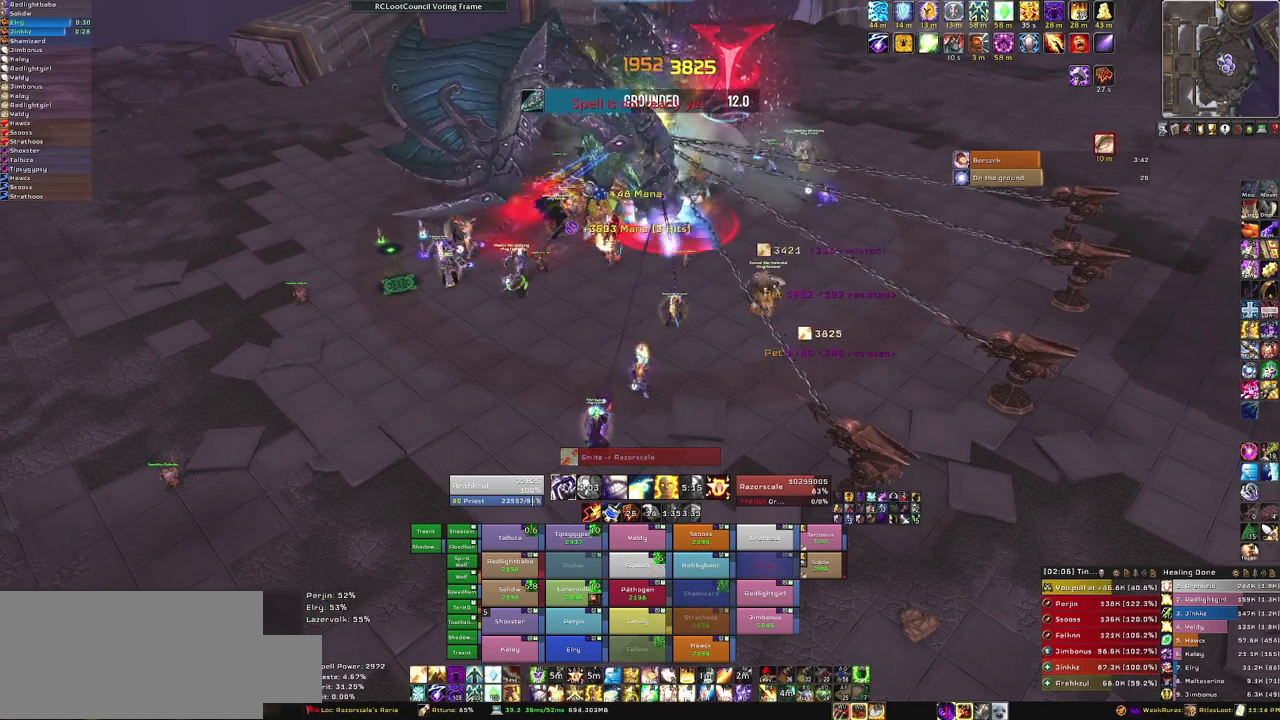
{"keys": ["g"], "mouse": ["right"], "events": [[467, "g", "down"]]}
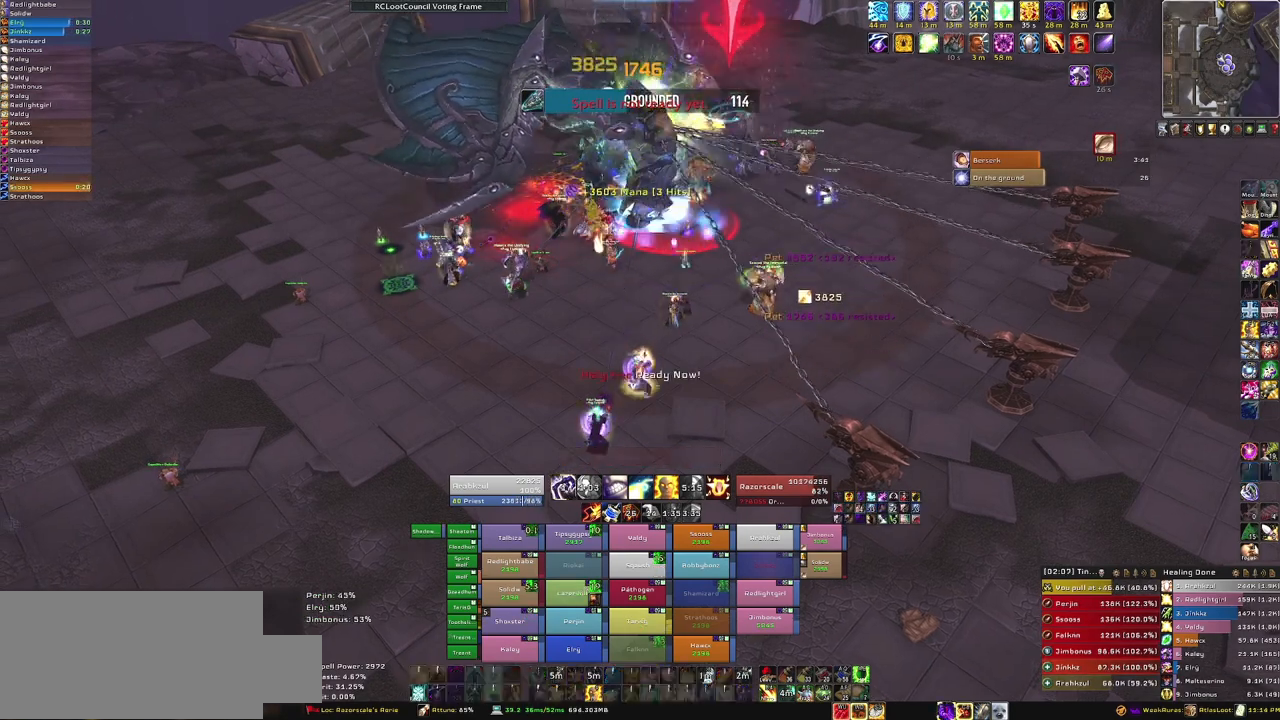
{"keys": [], "mouse": ["right"], "events": [[166, "g", "up"]]}
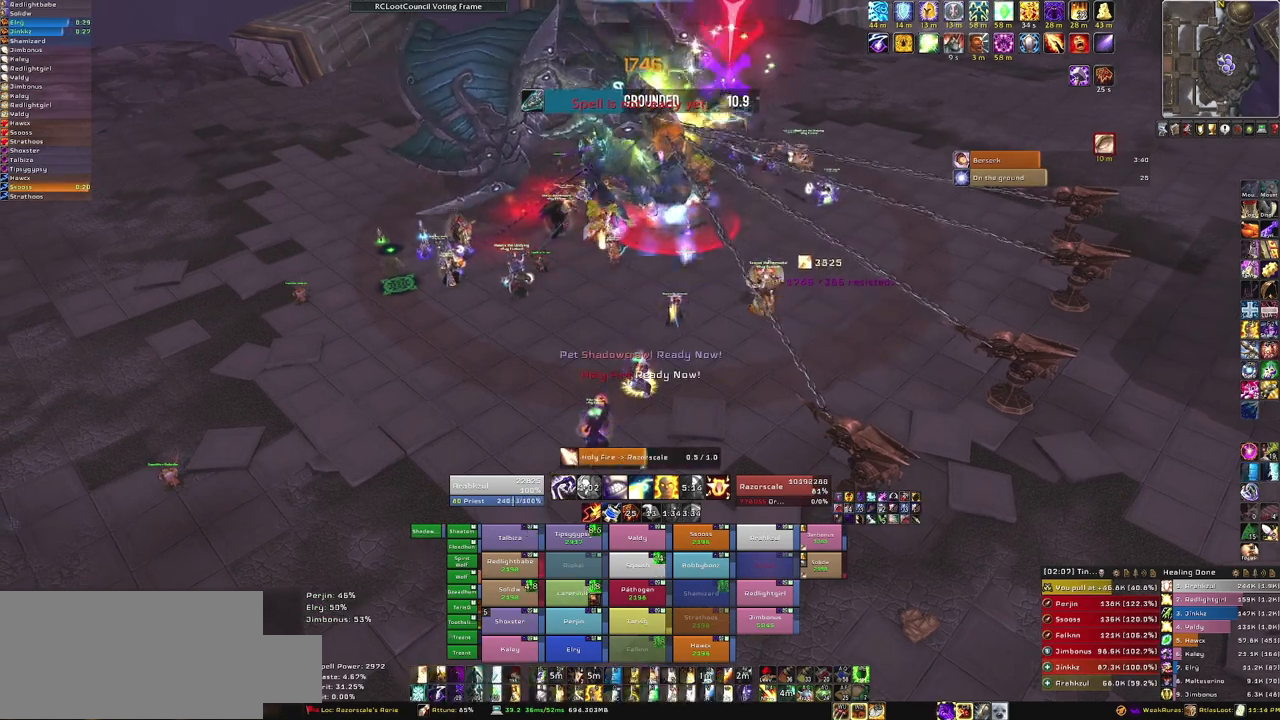
{"keys": [], "mouse": ["right"], "events": []}
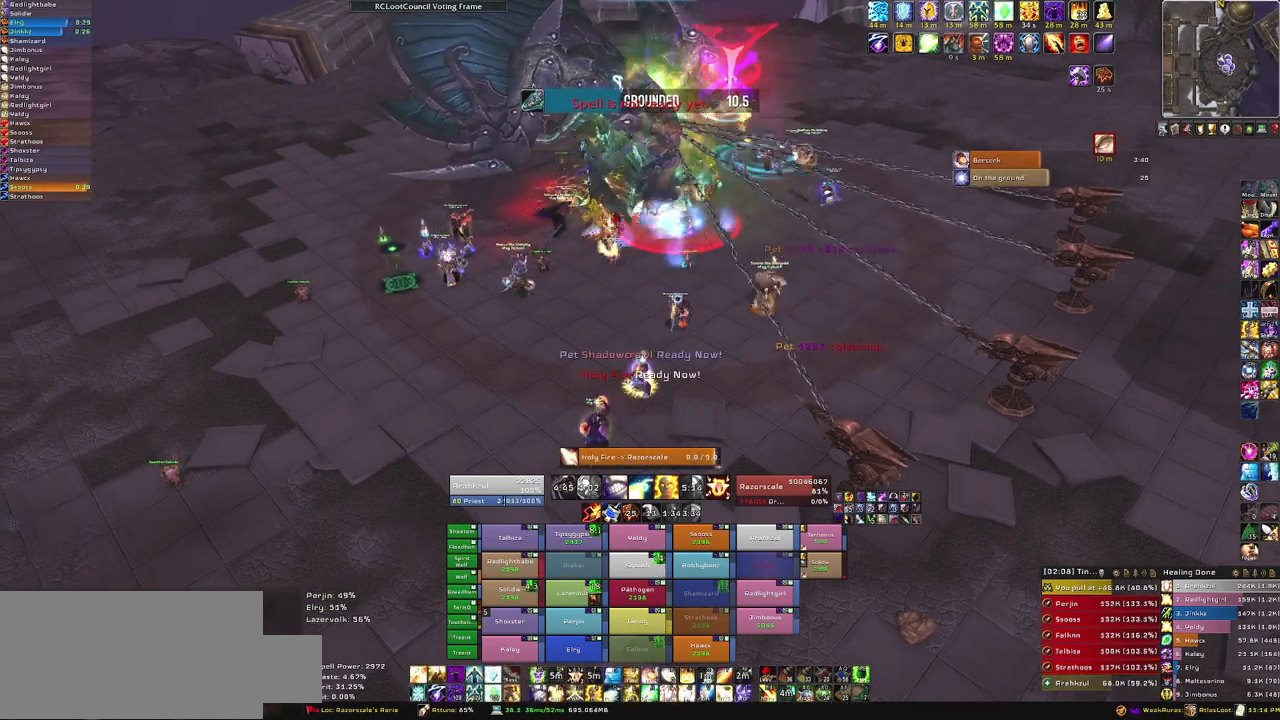
{"keys": [], "mouse": ["right"], "events": []}
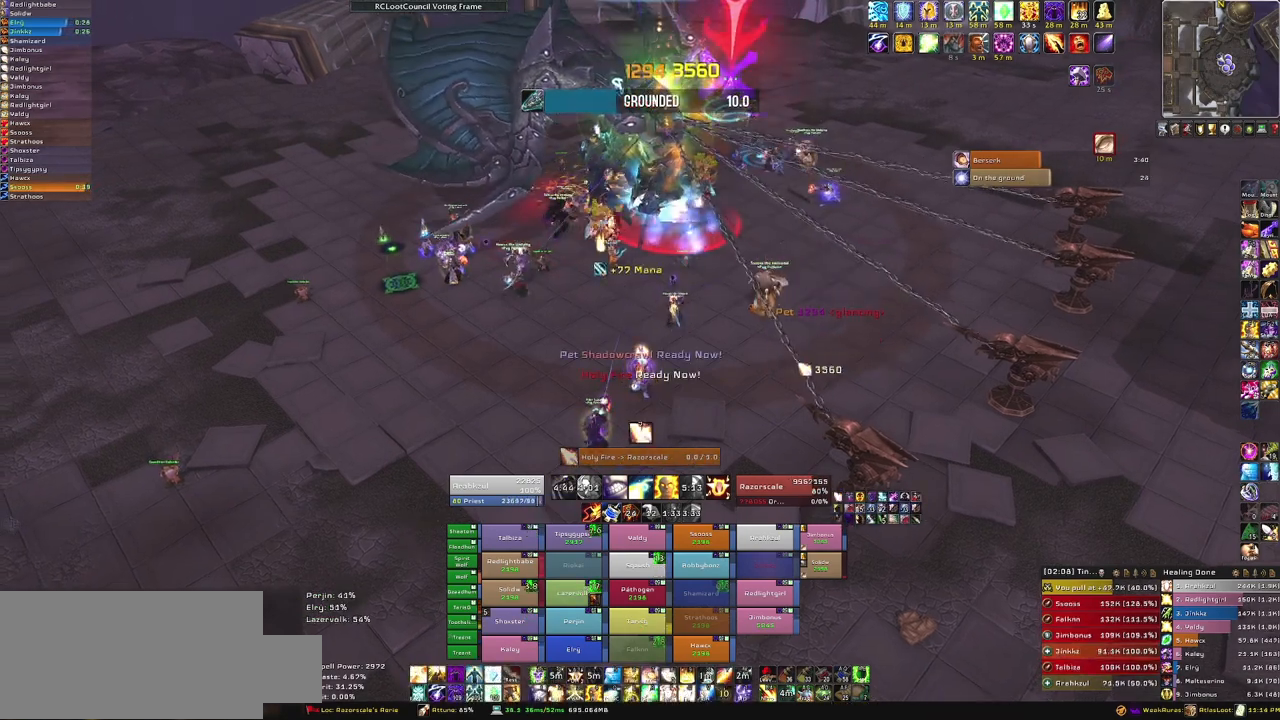
{"keys": [], "mouse": ["right"], "events": [[34, "g", "down"], [167, "g", "up"]]}
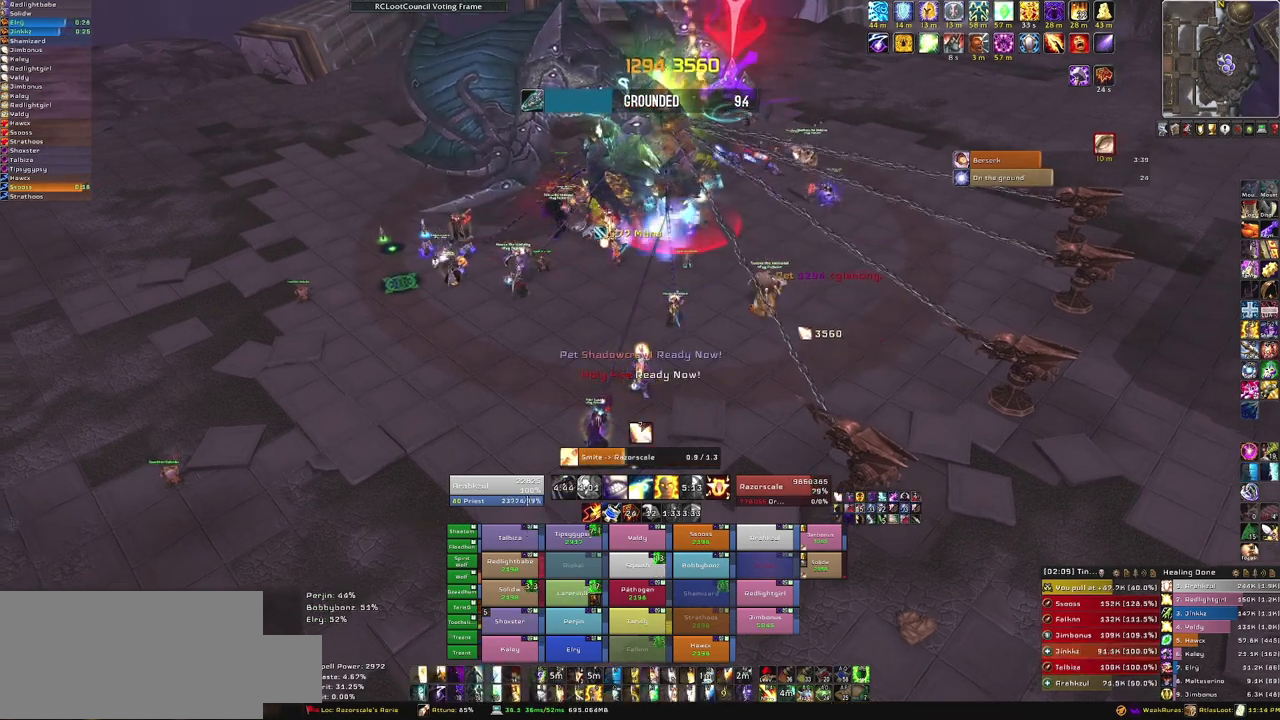
{"keys": [], "mouse": ["right"], "events": []}
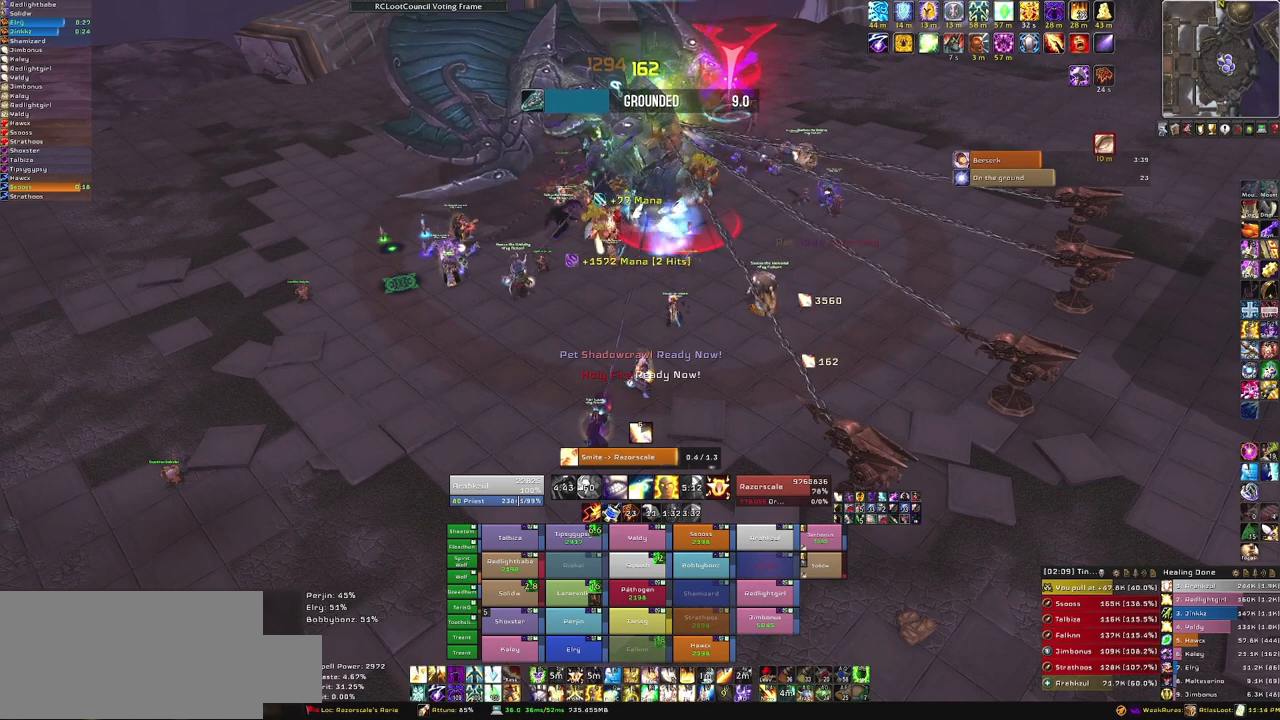
{"keys": ["g"], "mouse": ["right"], "events": [[367, "g", "down"]]}
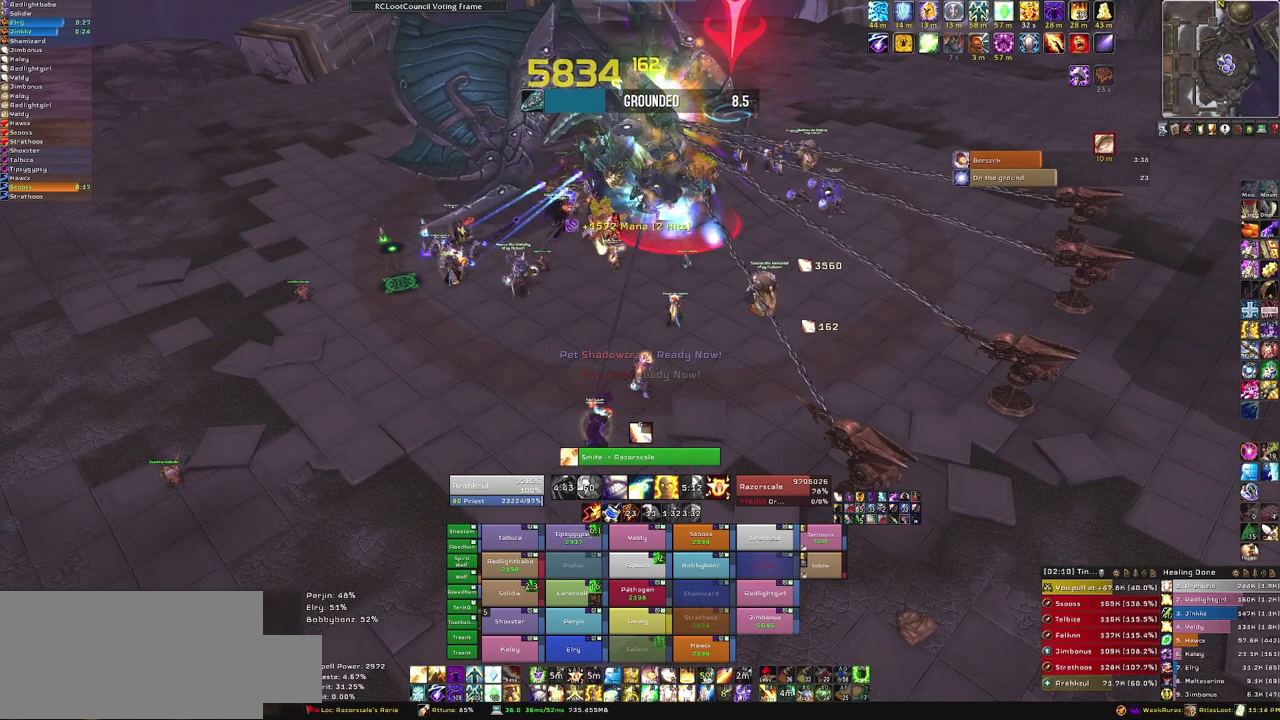
{"keys": [], "mouse": ["right"], "events": [[33, "g", "up"], [300, "g", "down"], [500, "g", "up"]]}
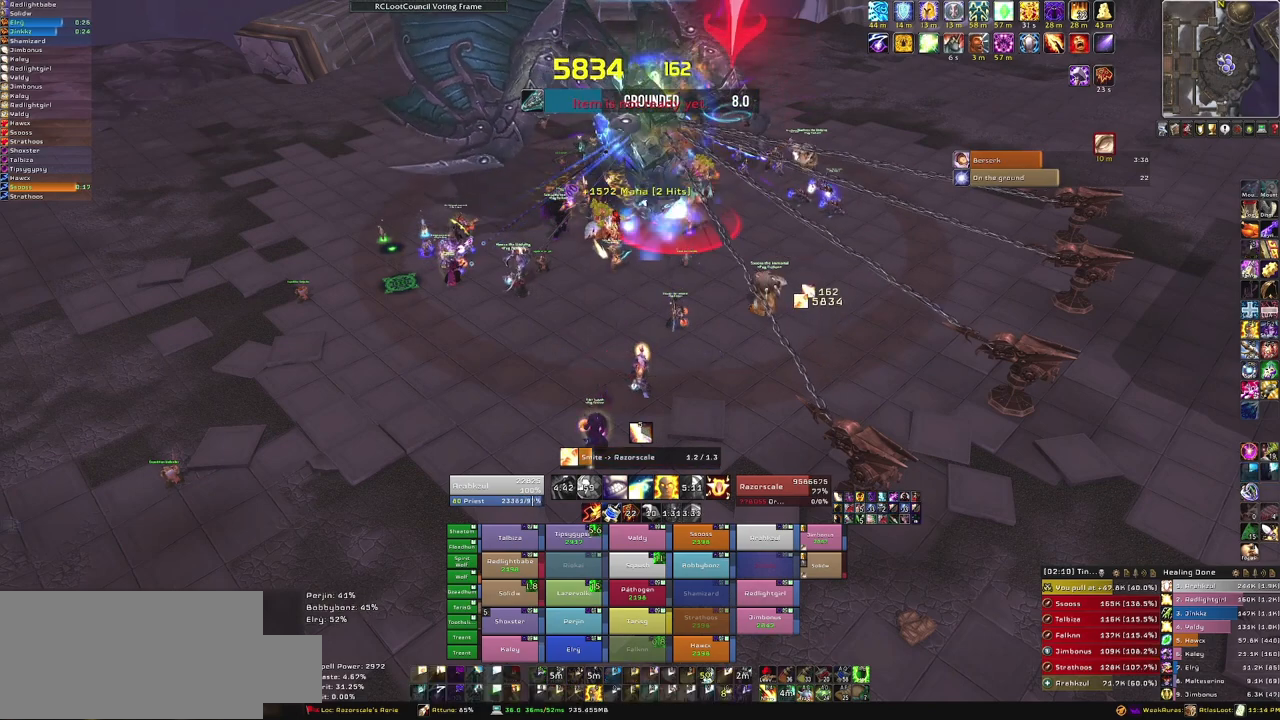
{"keys": [], "mouse": ["right"], "events": []}
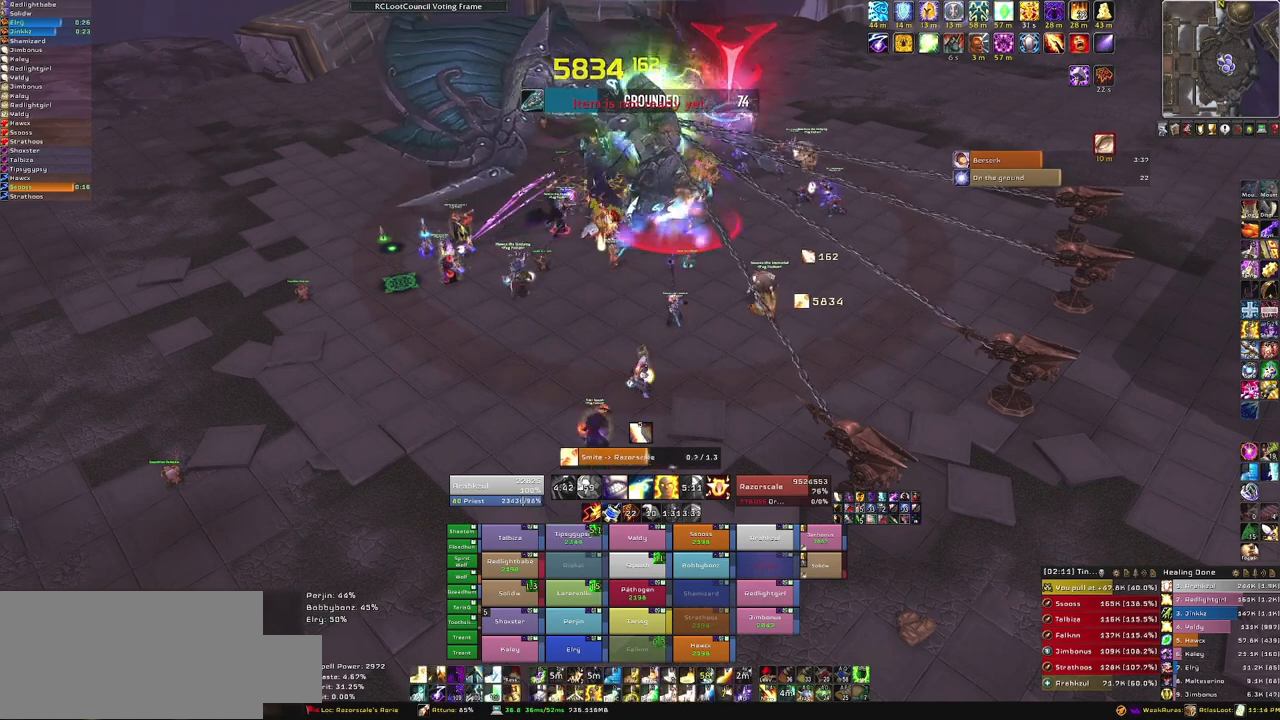
{"keys": [], "mouse": ["right"], "events": []}
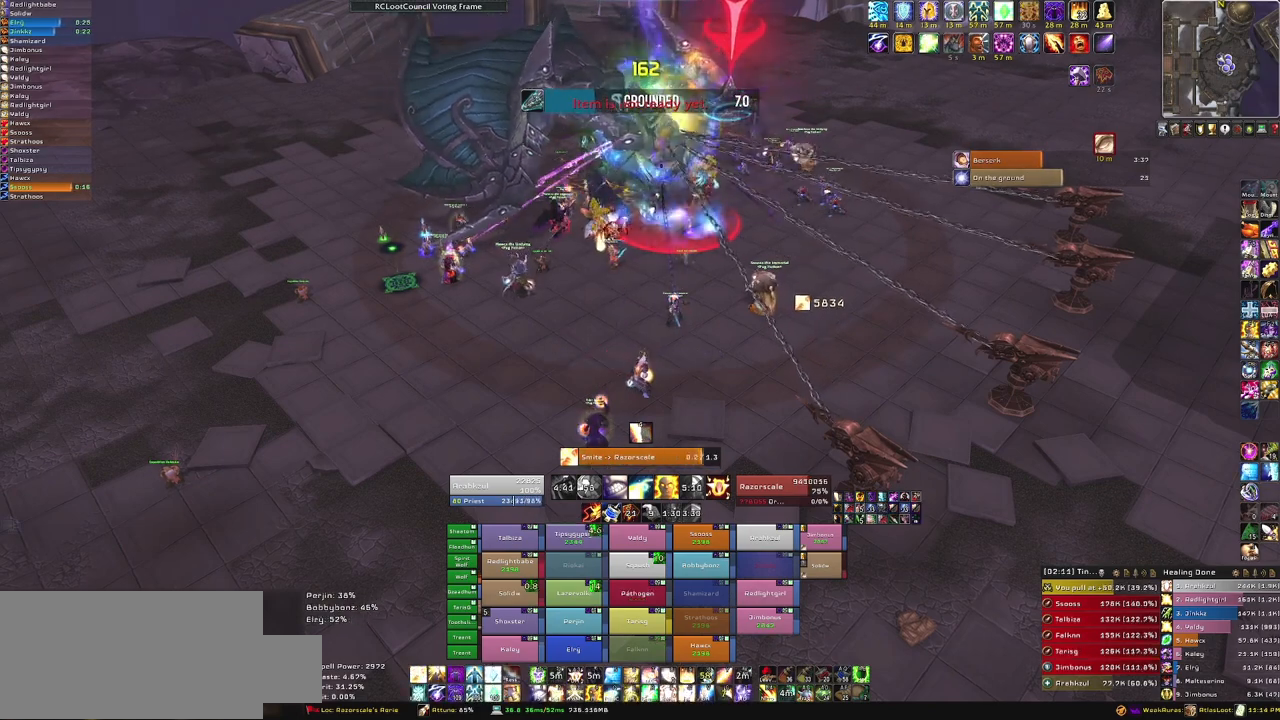
{"keys": ["g"], "mouse": ["right"], "events": [[167, "g", "down"], [300, "g", "up"], [434, "g", "down"]]}
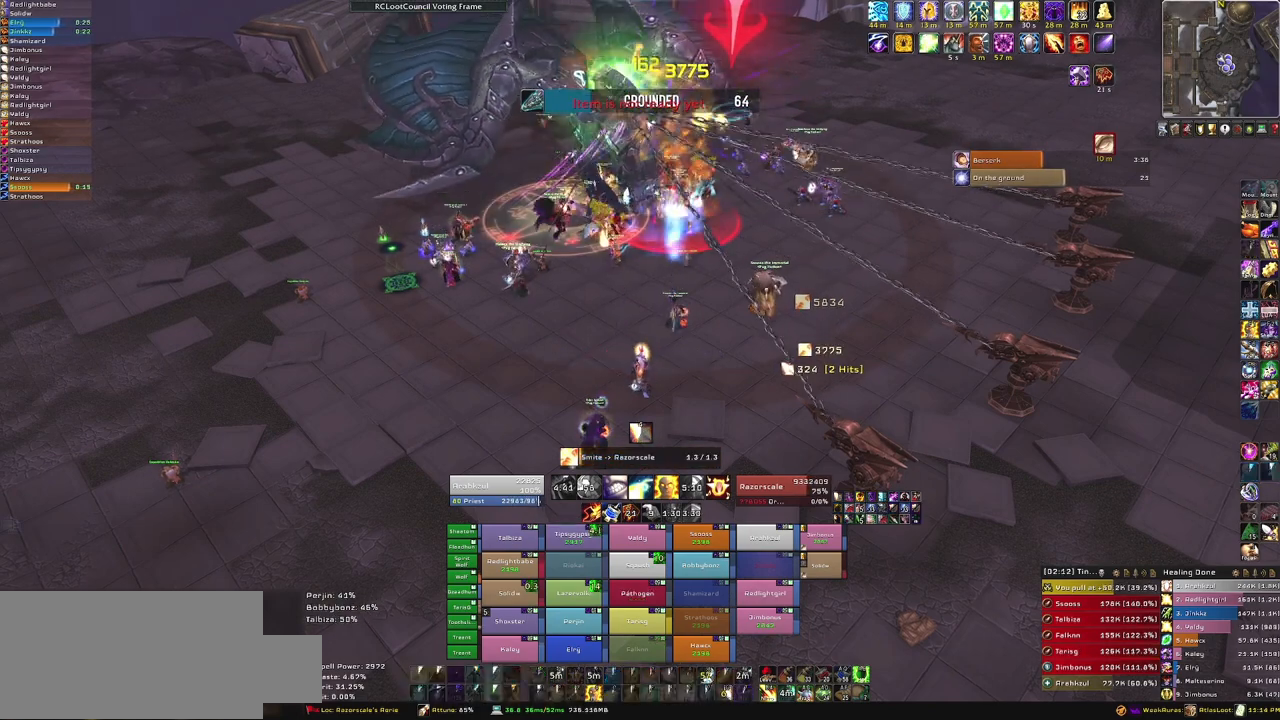
{"keys": [], "mouse": ["right"], "events": [[100, "g", "up"]]}
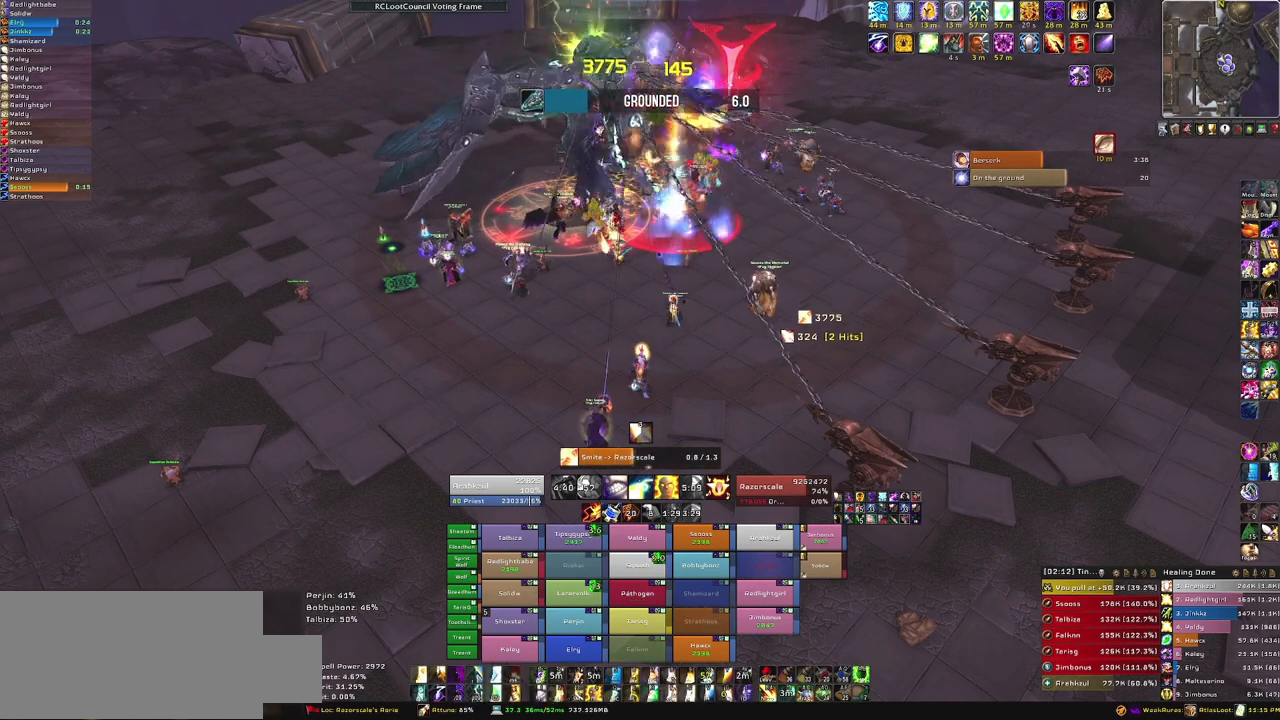
{"keys": [], "mouse": ["right"], "events": []}